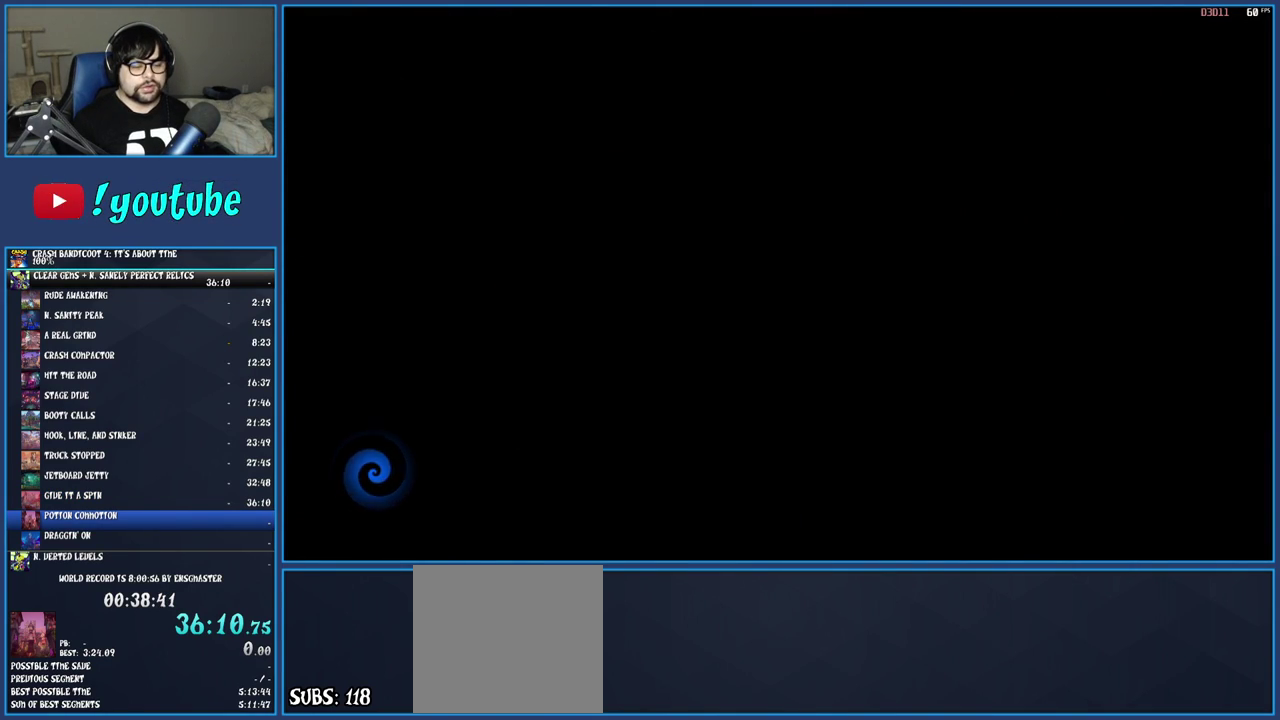
Gameplay with a controller (PlayStation layout); each line is a JSON object with the inputs held at the frame after it. "events" lists button and stick changes between this image and that frame as [ms after this image, input, new state], when the widget could be followed in between. Not read: L3 R3.
{"buttons": ["TRIANGLE"], "left_stick": "center", "right_stick": "center", "events": [[500, "TRIANGLE", "down"]]}
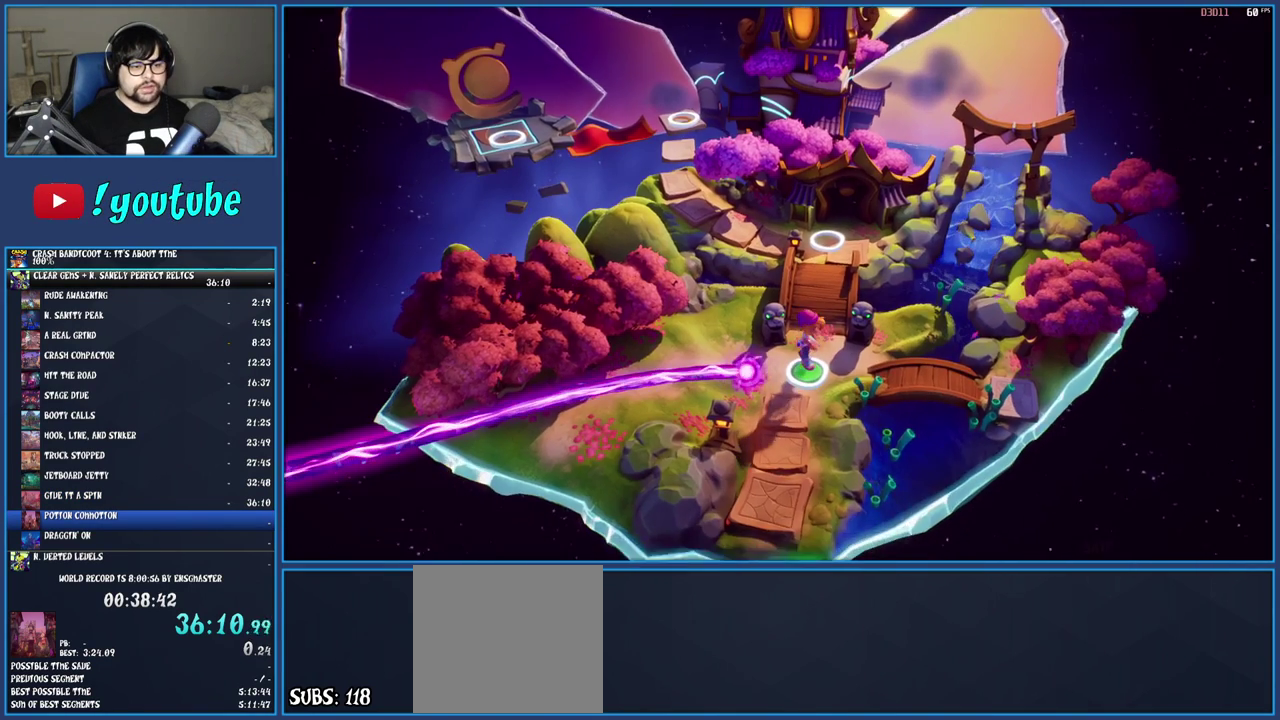
{"buttons": [], "left_stick": "center", "right_stick": "center", "events": [[67, "TRIANGLE", "up"], [117, "TRIANGLE", "down"], [200, "TRIANGLE", "up"], [300, "TOUCHPAD", "down"], [400, "TOUCHPAD", "up"]]}
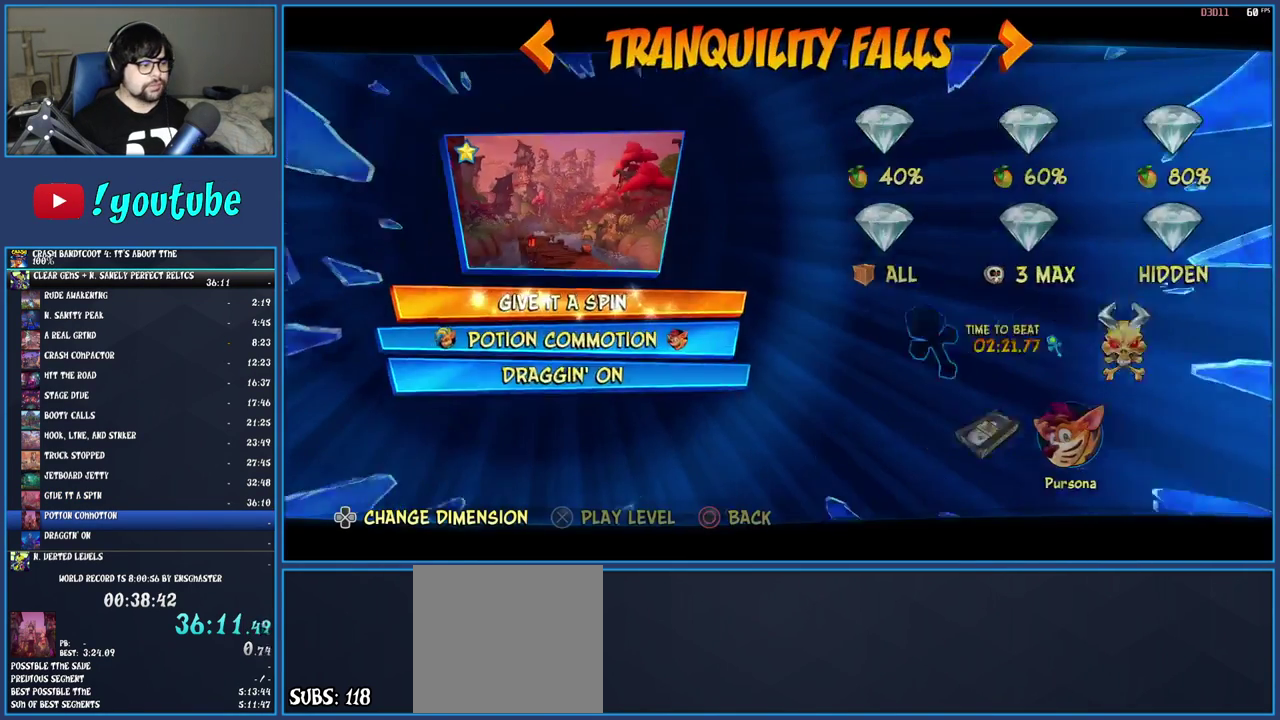
{"buttons": [], "left_stick": "center", "right_stick": "center", "events": [[233, "DPAD_DOWN", "down"], [333, "DPAD_DOWN", "up"], [367, "CROSS", "down"], [450, "CROSS", "up"]]}
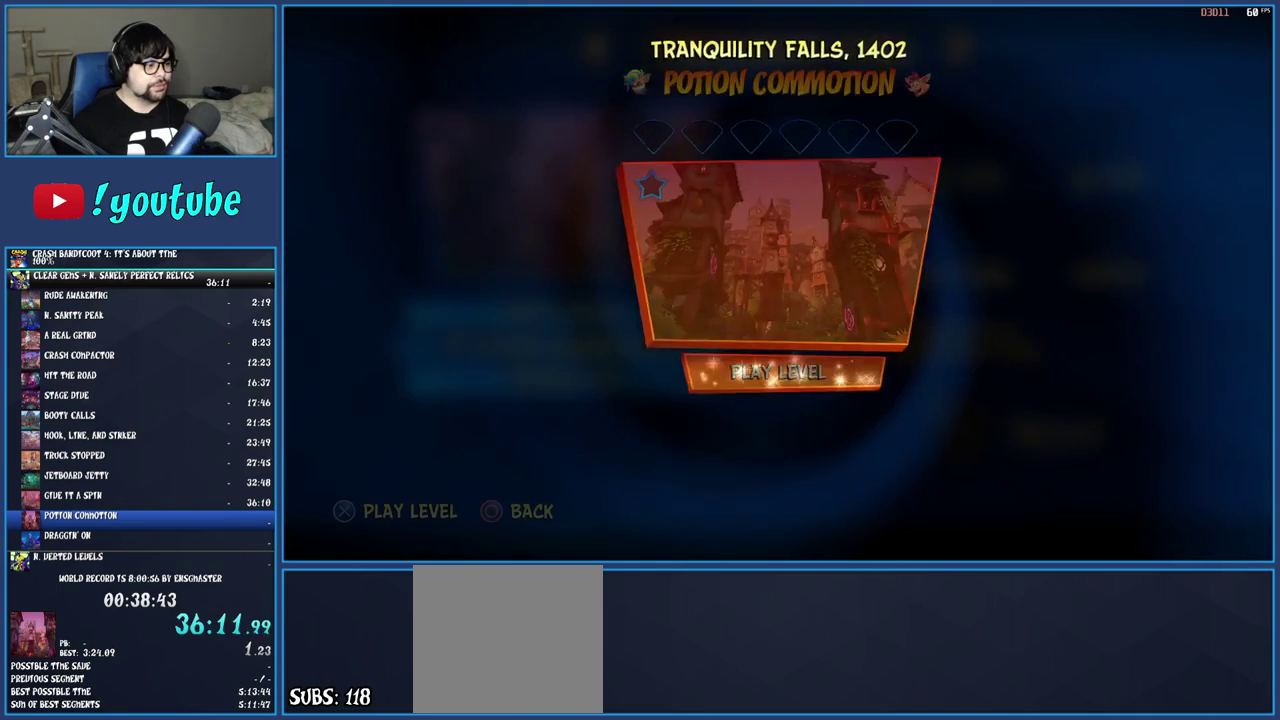
{"buttons": ["CROSS"], "left_stick": "center", "right_stick": "center", "events": [[17, "CROSS", "down"], [117, "CROSS", "up"], [183, "CROSS", "down"], [233, "CROSS", "up"], [283, "CROSS", "down"], [367, "CROSS", "up"], [433, "CROSS", "down"]]}
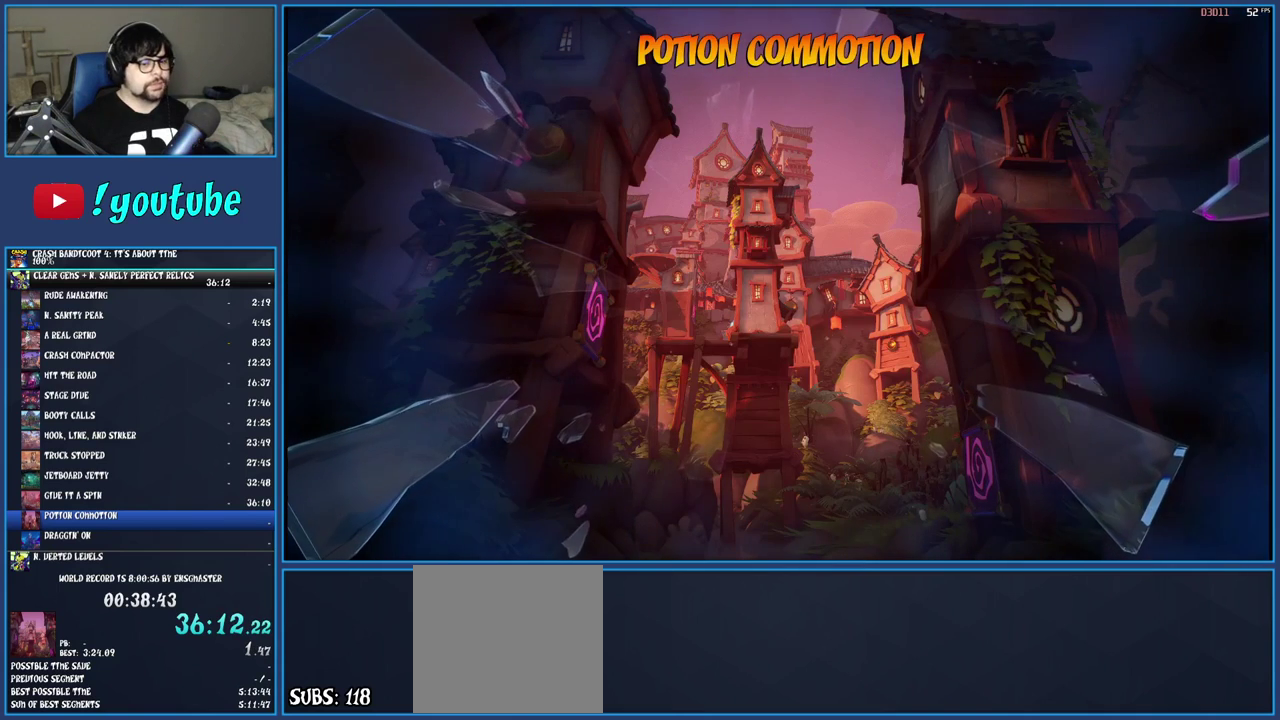
{"buttons": [], "left_stick": "center", "right_stick": "center", "events": [[17, "CROSS", "up"], [67, "CROSS", "down"], [150, "CROSS", "up"], [217, "CROSS", "down"], [300, "CROSS", "up"]]}
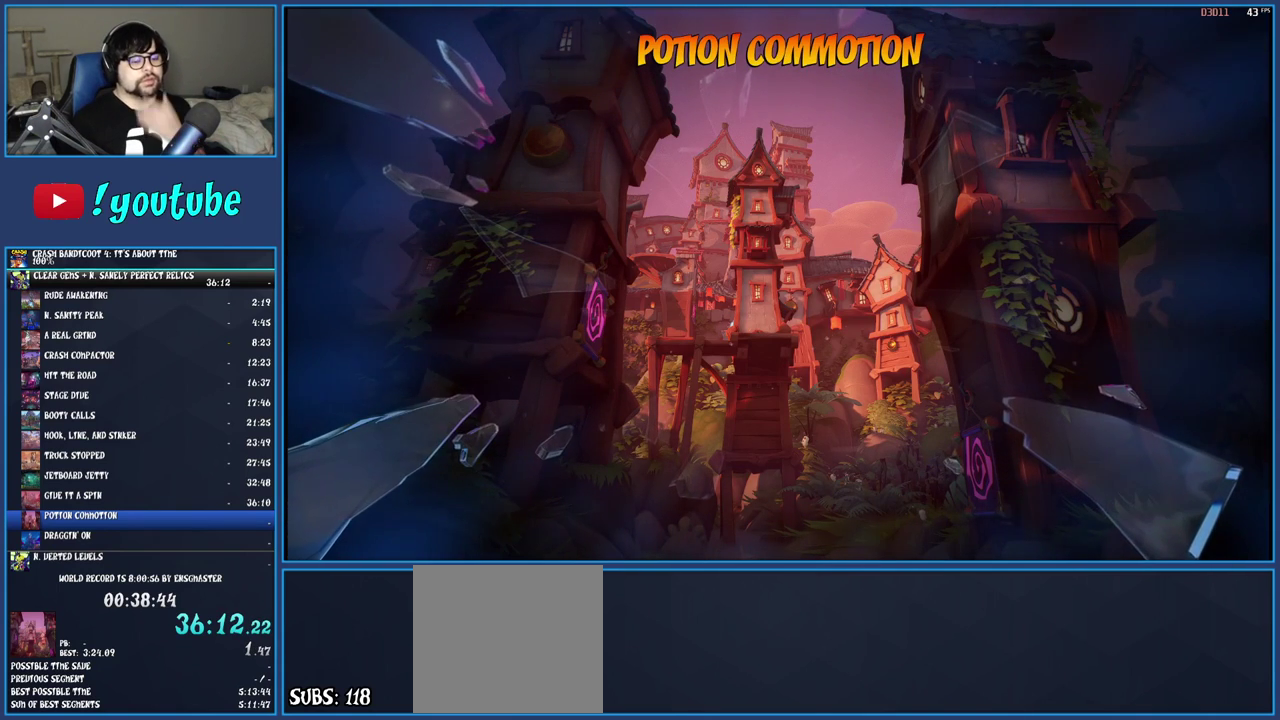
{"buttons": [], "left_stick": "center", "right_stick": "center", "events": []}
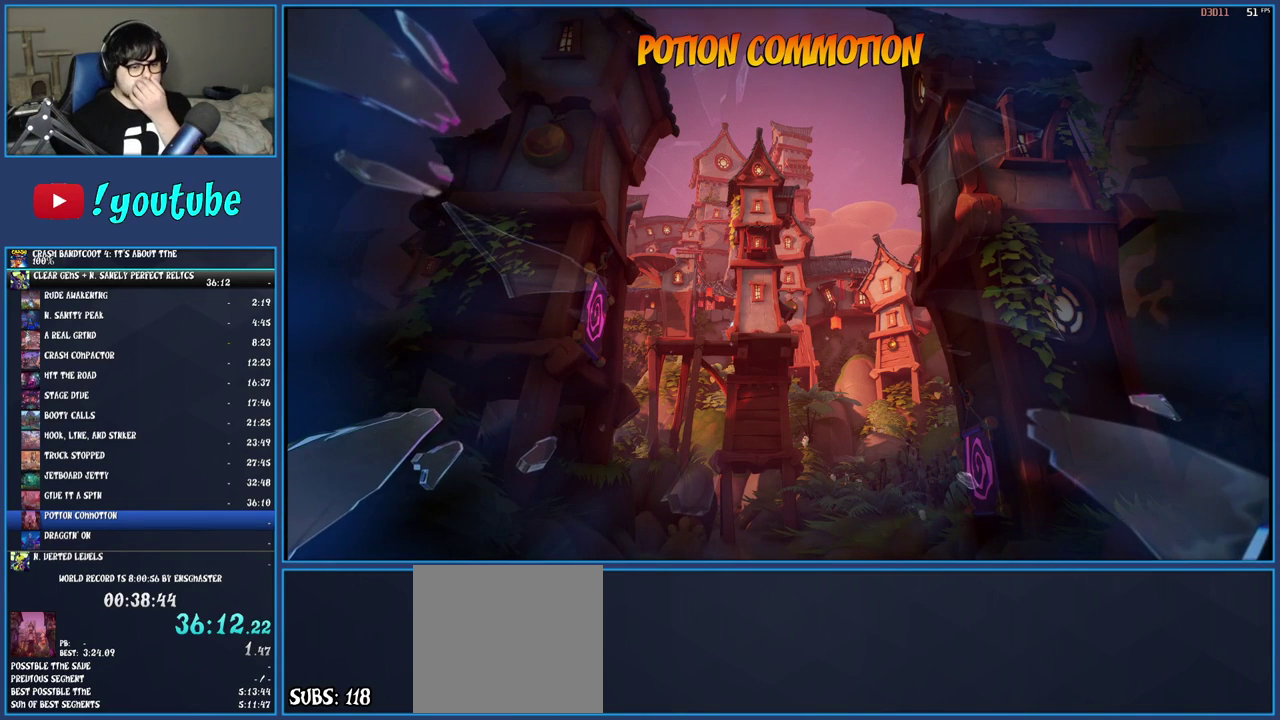
{"buttons": [], "left_stick": "center", "right_stick": "center", "events": []}
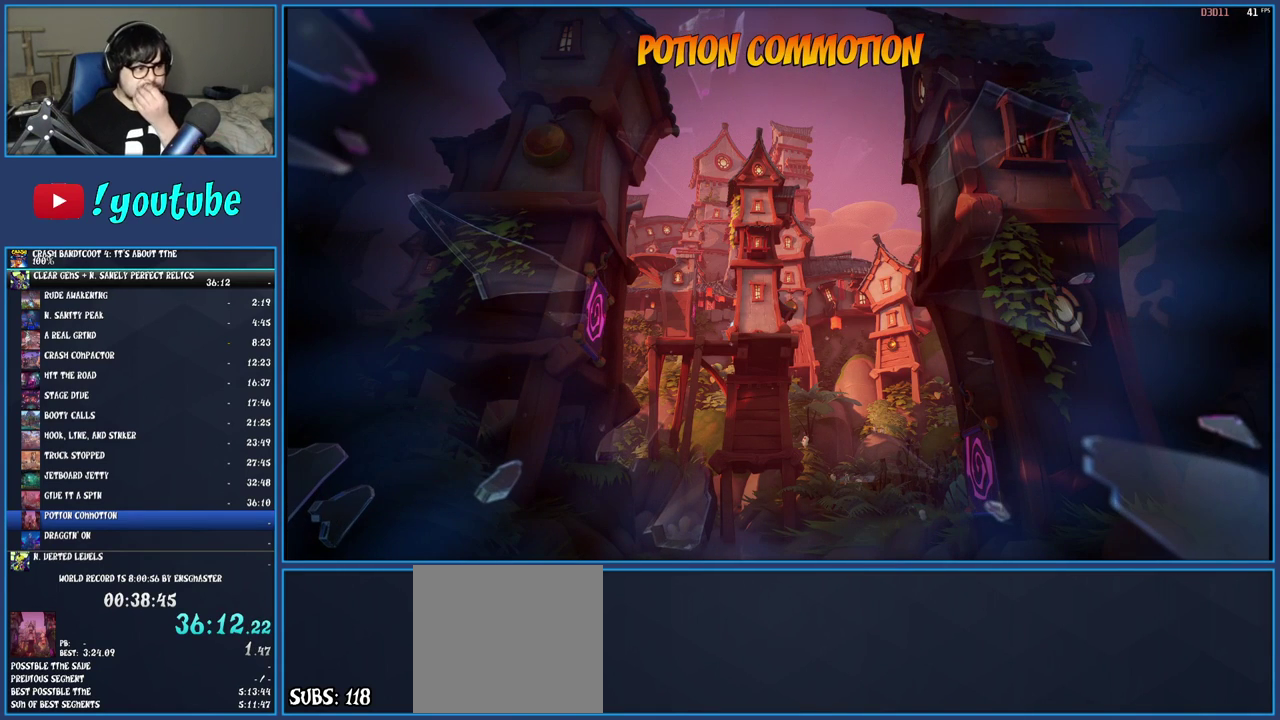
{"buttons": [], "left_stick": "center", "right_stick": "center", "events": []}
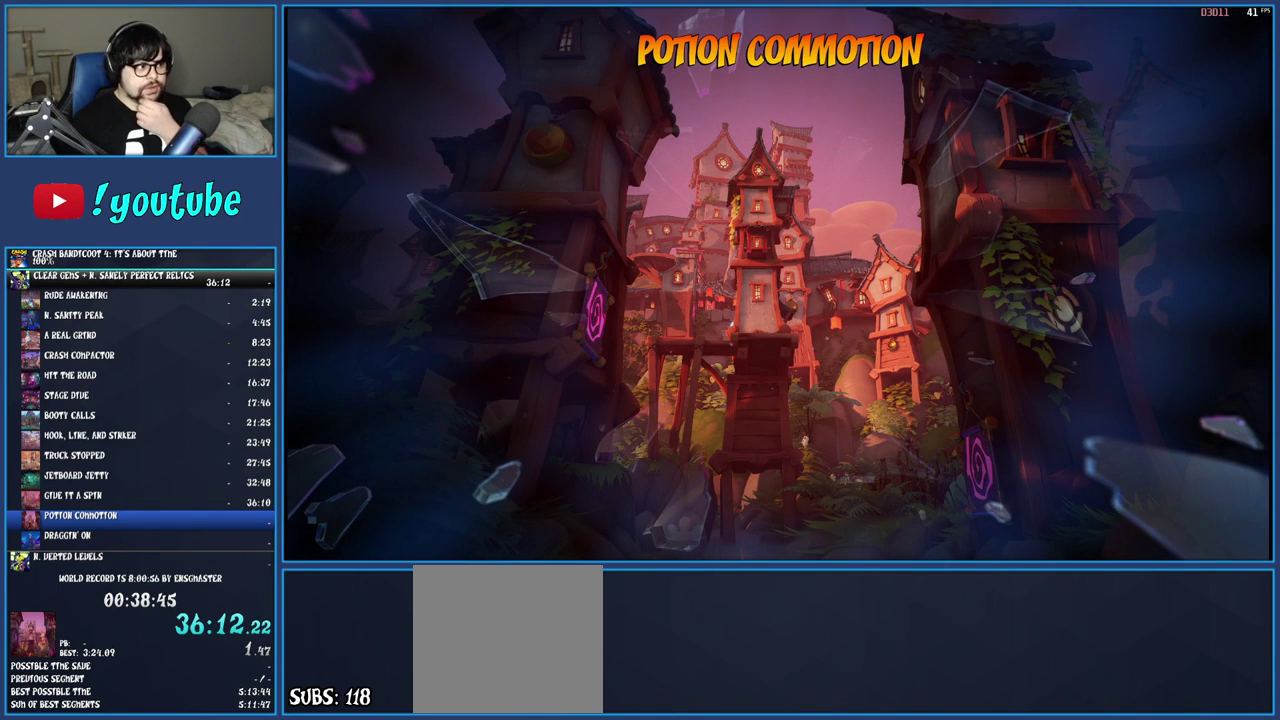
{"buttons": [], "left_stick": "center", "right_stick": "center", "events": []}
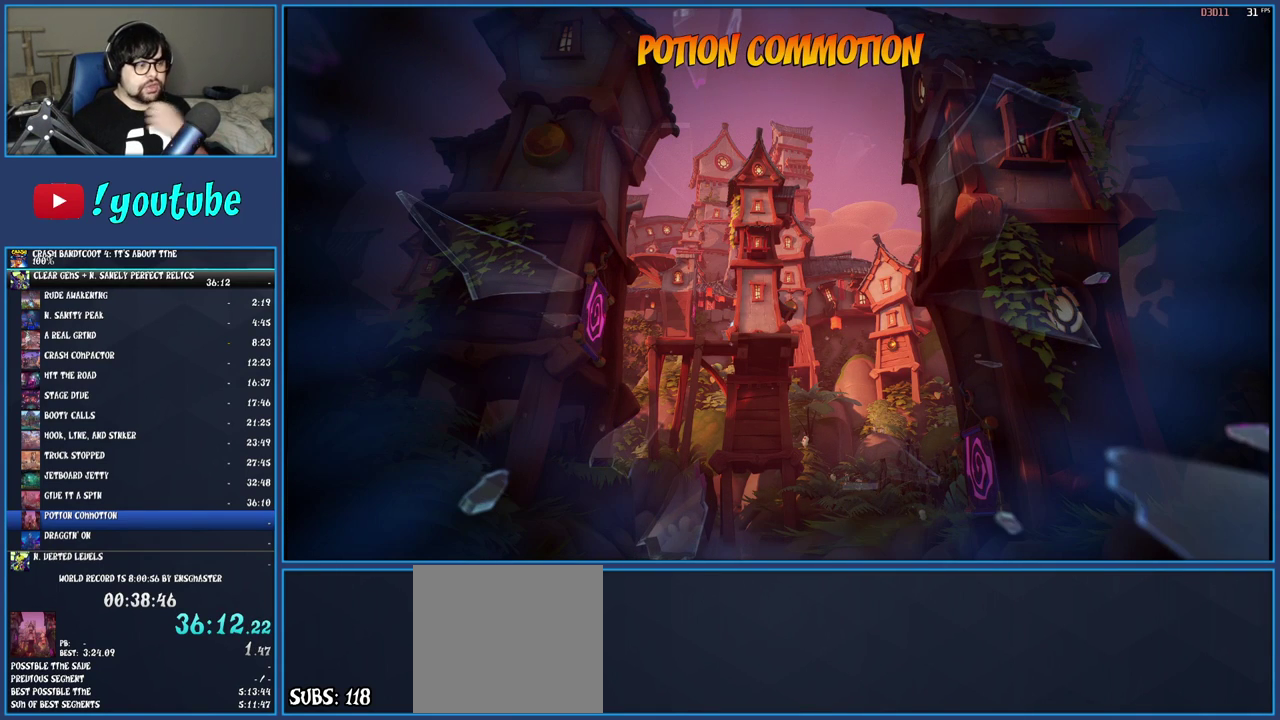
{"buttons": [], "left_stick": "center", "right_stick": "center", "events": []}
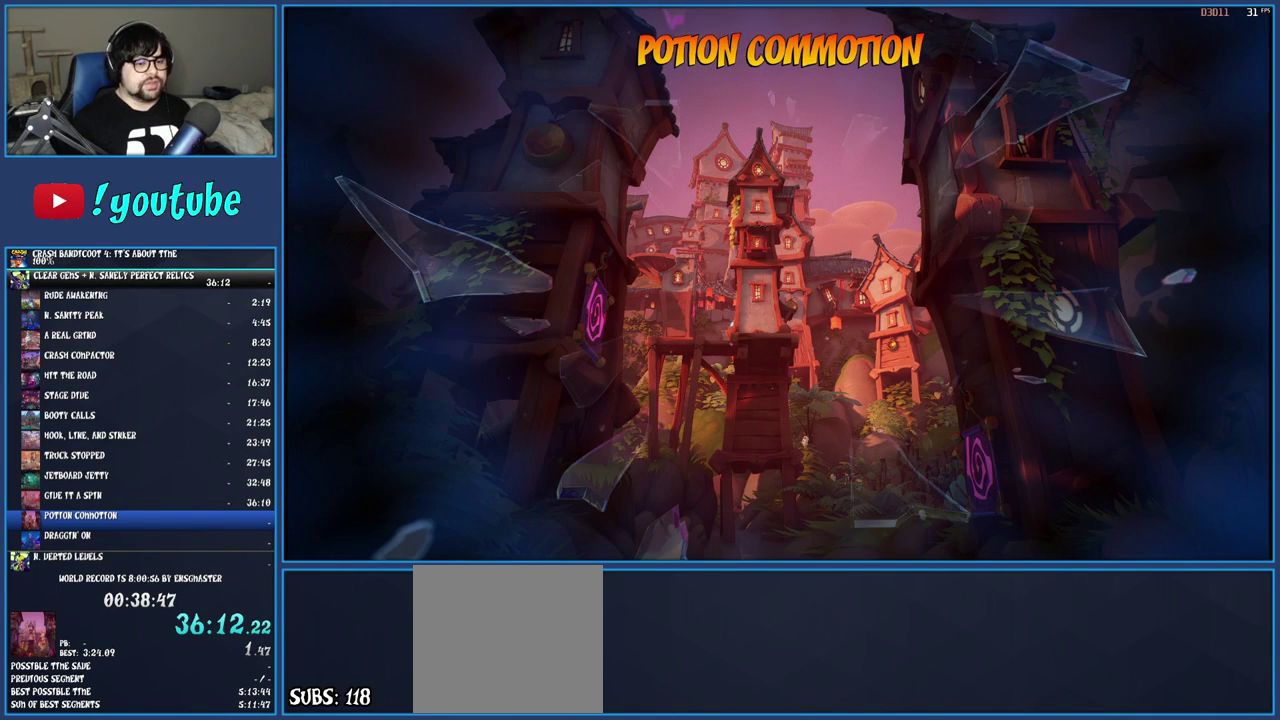
{"buttons": [], "left_stick": "center", "right_stick": "center", "events": []}
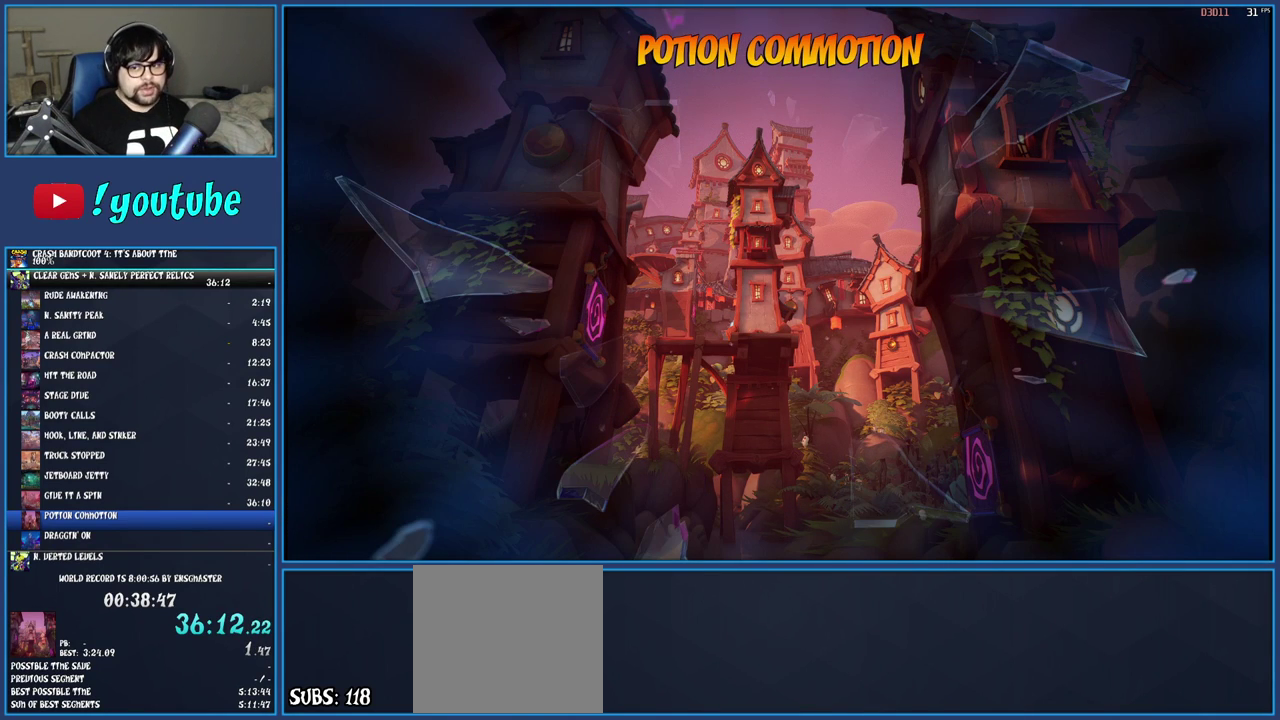
{"buttons": [], "left_stick": "center", "right_stick": "center", "events": []}
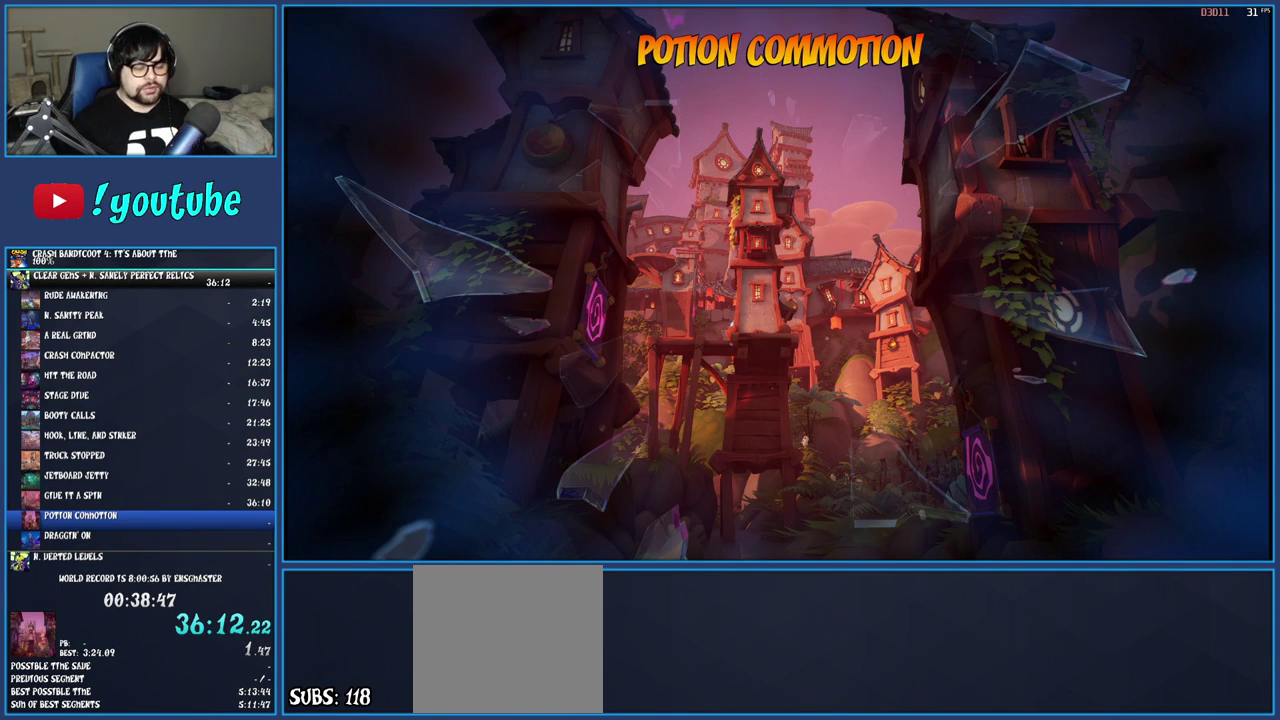
{"buttons": ["TRIANGLE"], "left_stick": "center", "right_stick": "center", "events": [[317, "TRIANGLE", "down"], [367, "TRIANGLE", "up"], [467, "TRIANGLE", "down"]]}
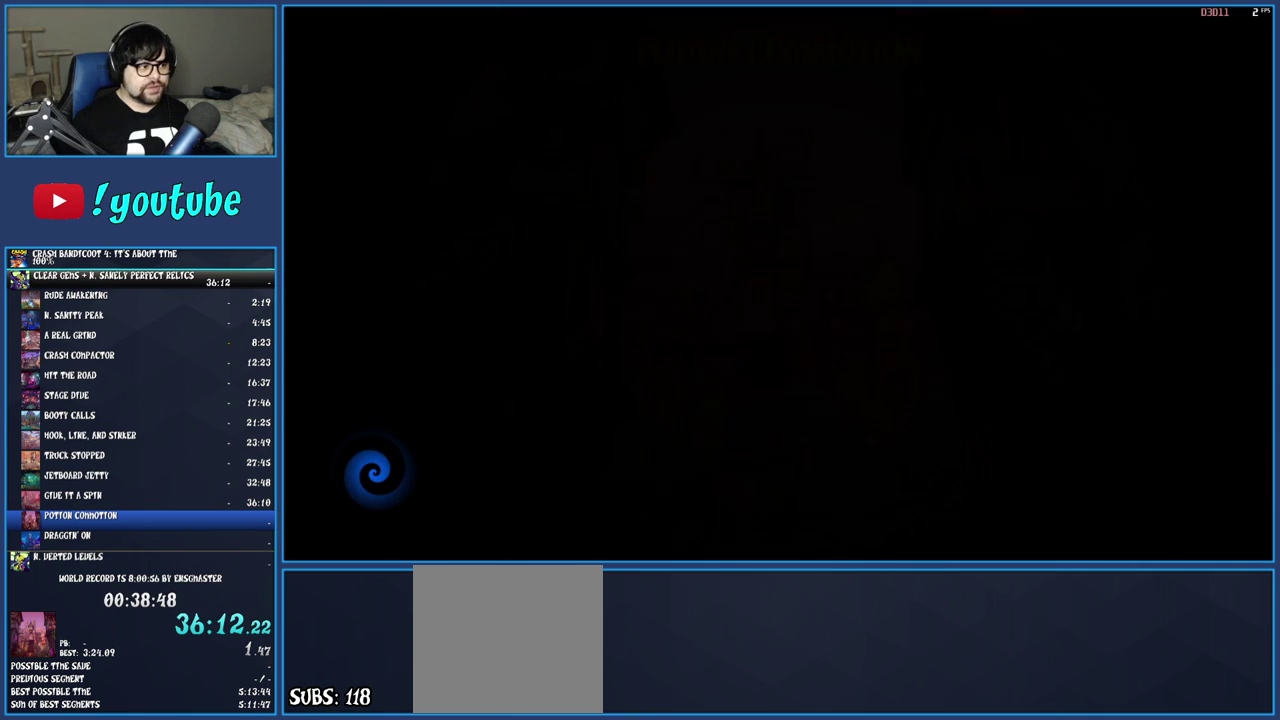
{"buttons": ["TRIANGLE"], "left_stick": "center", "right_stick": "center", "events": [[33, "TRIANGLE", "up"], [100, "TRIANGLE", "down"], [200, "TRIANGLE", "up"], [250, "TRIANGLE", "down"], [350, "TRIANGLE", "up"], [417, "TRIANGLE", "down"]]}
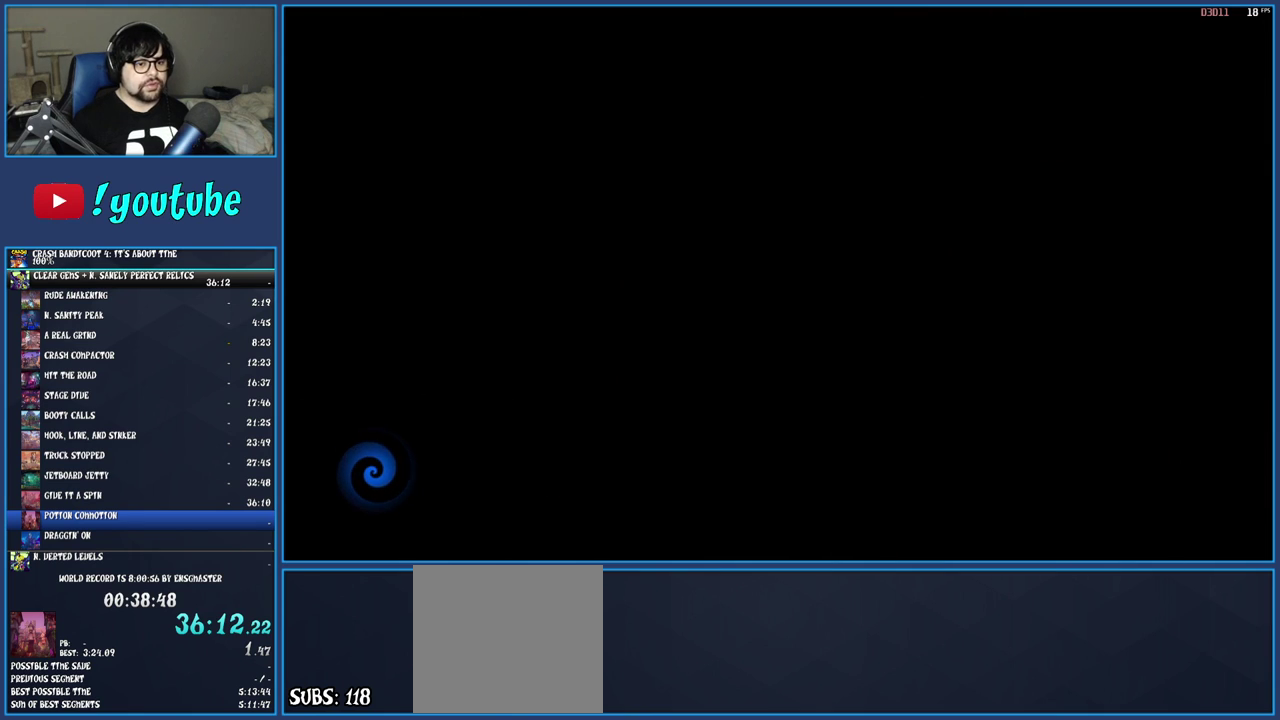
{"buttons": [], "left_stick": "center", "right_stick": "center", "events": [[17, "TRIANGLE", "up"], [67, "TRIANGLE", "down"], [167, "TRIANGLE", "up"], [233, "TRIANGLE", "down"], [317, "TRIANGLE", "up"], [383, "TRIANGLE", "down"], [483, "TRIANGLE", "up"]]}
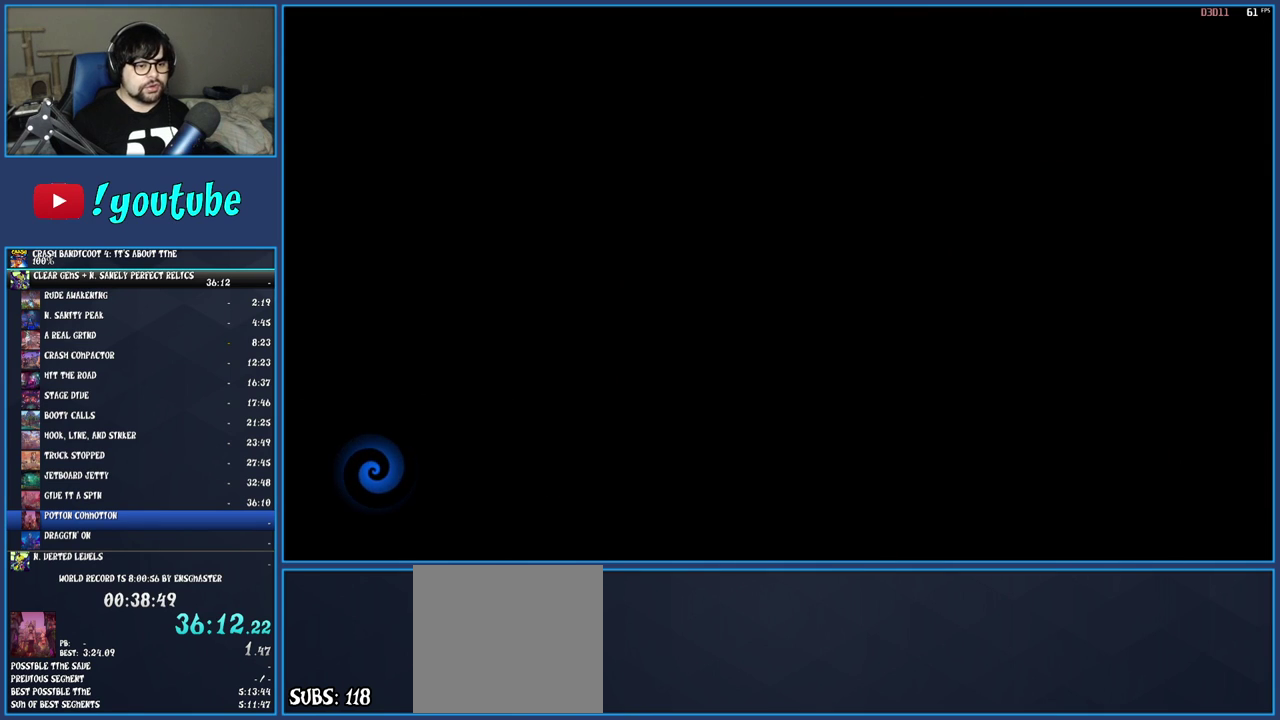
{"buttons": [], "left_stick": "center", "right_stick": "center", "events": [[33, "TRIANGLE", "down"], [133, "TRIANGLE", "up"], [200, "TRIANGLE", "down"], [283, "TRIANGLE", "up"], [350, "TRIANGLE", "down"], [467, "TRIANGLE", "up"]]}
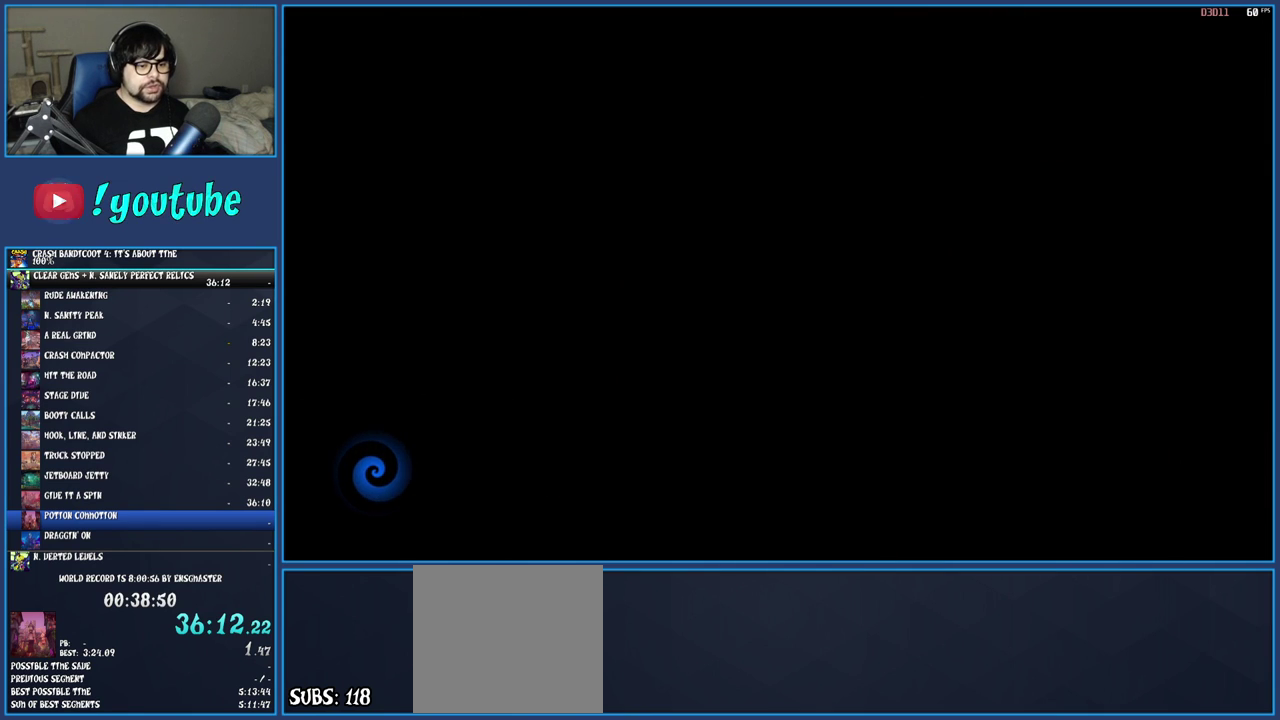
{"buttons": [], "left_stick": "center", "right_stick": "center", "events": [[33, "TRIANGLE", "down"], [133, "TRIANGLE", "up"], [183, "TRIANGLE", "down"], [317, "TRIANGLE", "up"], [367, "TRIANGLE", "down"], [483, "TRIANGLE", "up"]]}
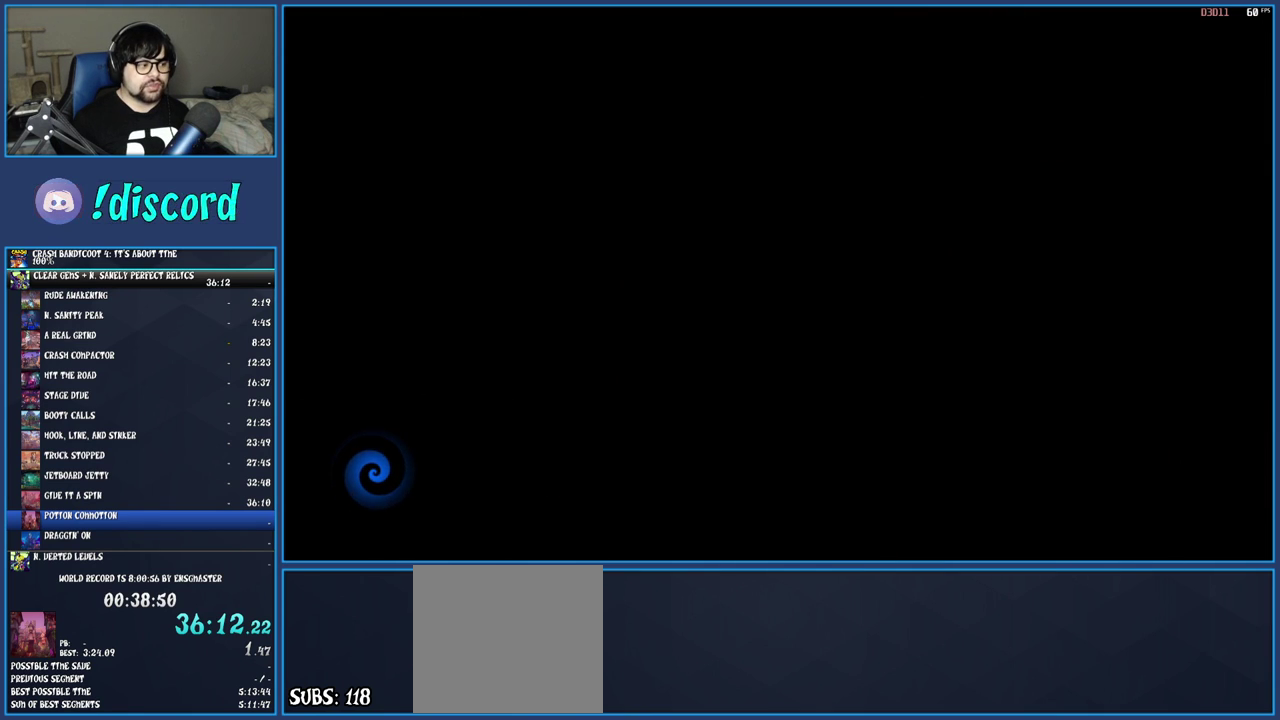
{"buttons": ["TRIANGLE"], "left_stick": "center", "right_stick": "center", "events": [[67, "TRIANGLE", "down"], [167, "TRIANGLE", "up"], [250, "TRIANGLE", "down"], [367, "TRIANGLE", "up"], [417, "TRIANGLE", "down"]]}
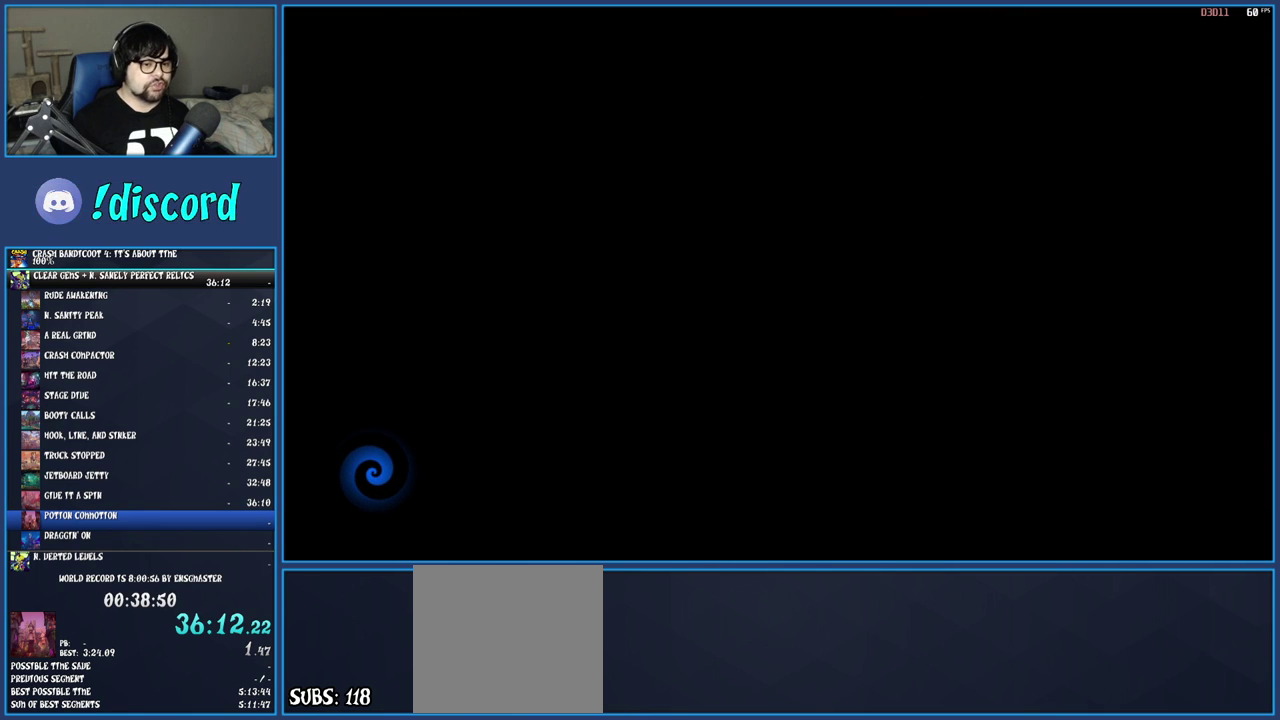
{"buttons": ["TRIANGLE"], "left_stick": "center", "right_stick": "center", "events": [[33, "TRIANGLE", "up"], [117, "TRIANGLE", "down"], [233, "TRIANGLE", "up"], [300, "TRIANGLE", "down"], [417, "TRIANGLE", "up"], [483, "TRIANGLE", "down"]]}
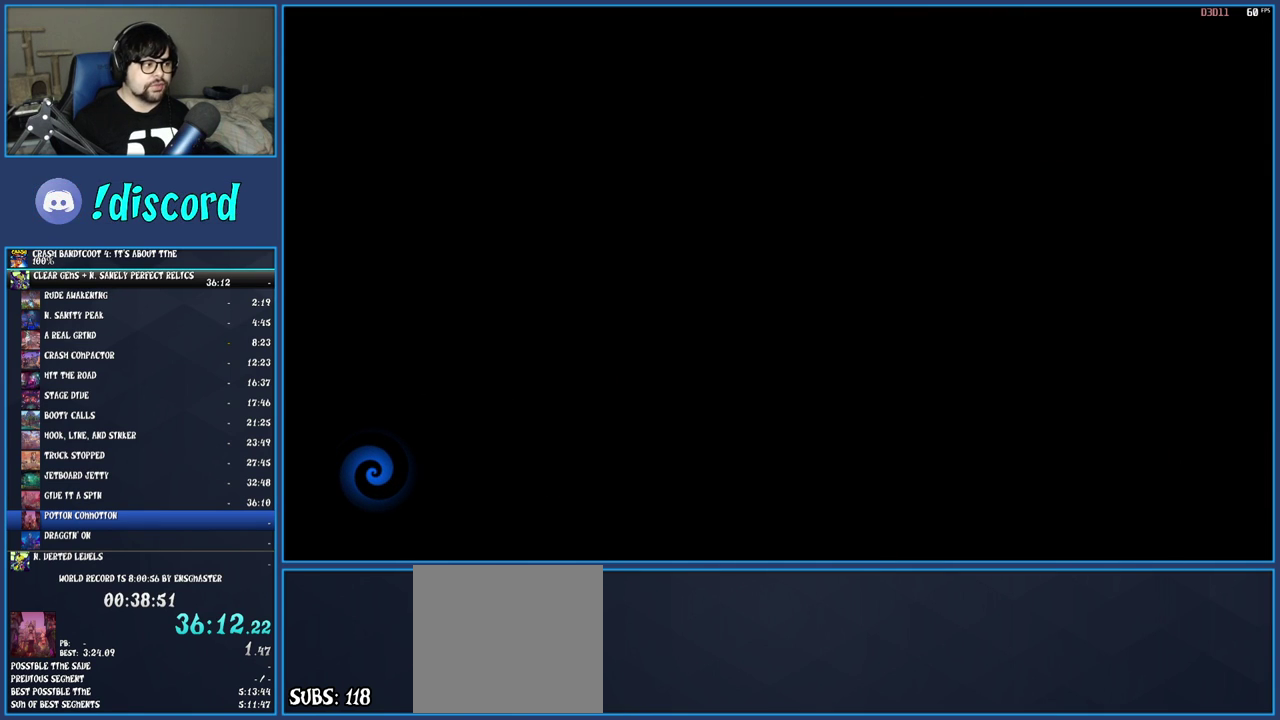
{"buttons": [], "left_stick": "center", "right_stick": "center", "events": [[83, "TRIANGLE", "up"], [167, "TRIANGLE", "down"], [283, "TRIANGLE", "up"], [367, "TRIANGLE", "down"], [483, "TRIANGLE", "up"]]}
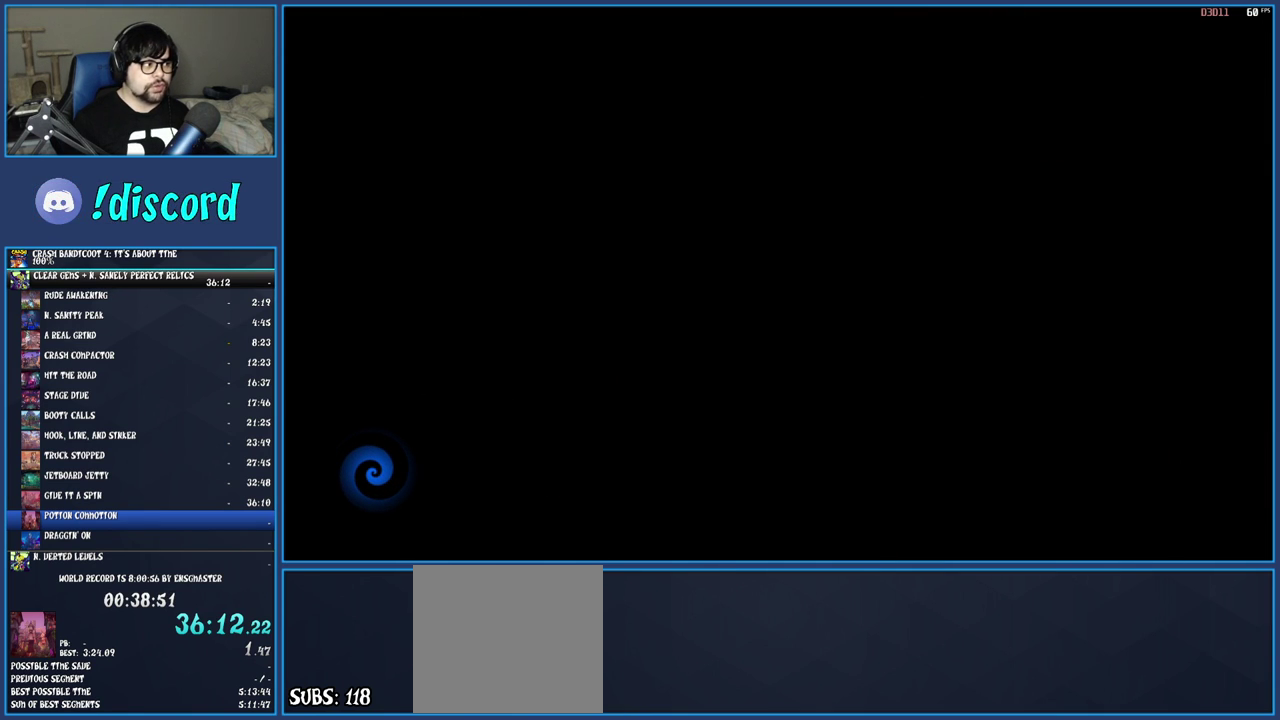
{"buttons": ["TRIANGLE"], "left_stick": "center", "right_stick": "center", "events": [[67, "TRIANGLE", "down"], [183, "TRIANGLE", "up"], [267, "TRIANGLE", "down"], [400, "TRIANGLE", "up"], [483, "TRIANGLE", "down"]]}
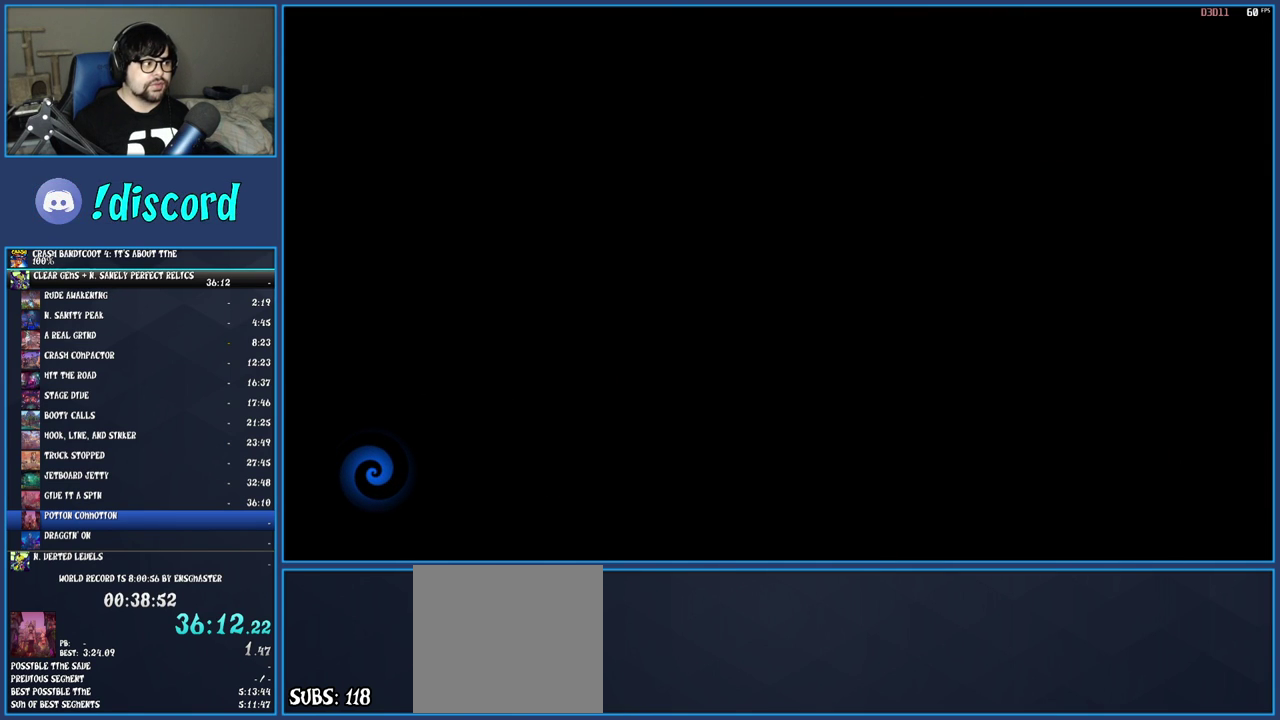
{"buttons": ["TRIANGLE"], "left_stick": "center", "right_stick": "center", "events": [[100, "TRIANGLE", "up"], [183, "TRIANGLE", "down"], [317, "TRIANGLE", "up"], [383, "TRIANGLE", "down"]]}
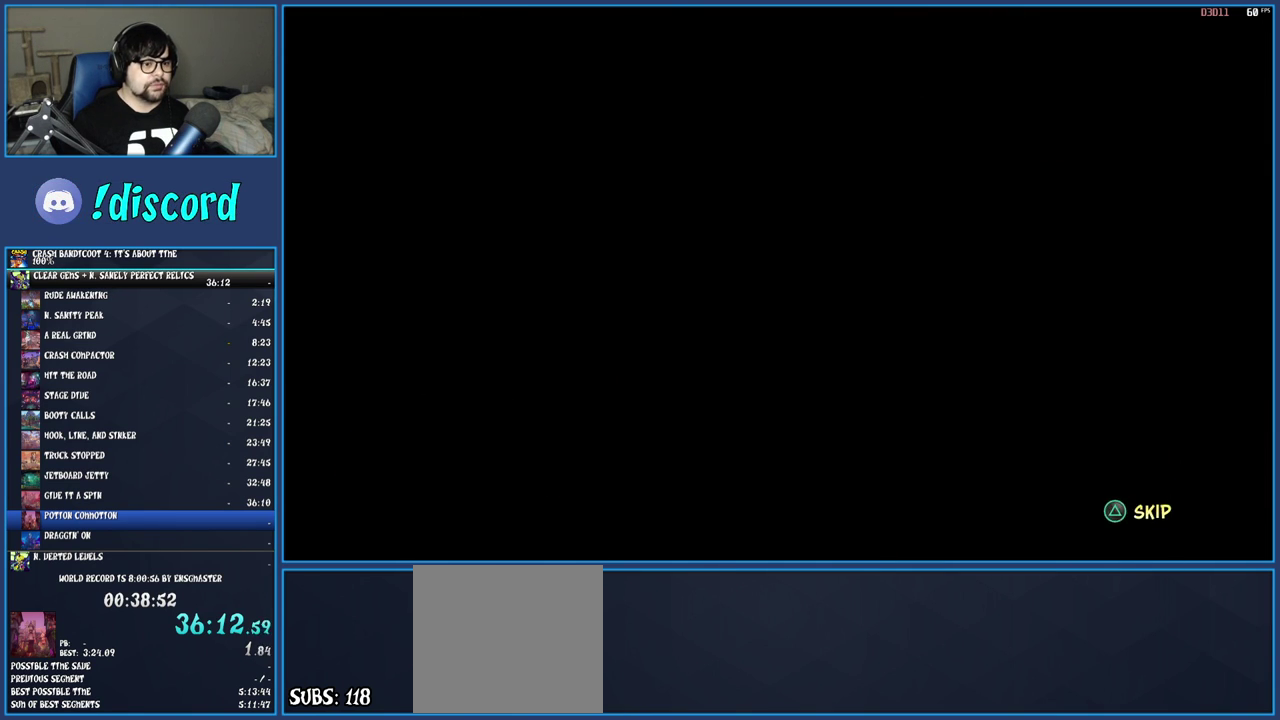
{"buttons": ["TRIANGLE"], "left_stick": "center", "right_stick": "center", "events": [[17, "TRIANGLE", "up"], [83, "TRIANGLE", "down"], [183, "TRIANGLE", "up"], [267, "TRIANGLE", "down"], [383, "TRIANGLE", "up"], [433, "TRIANGLE", "down"]]}
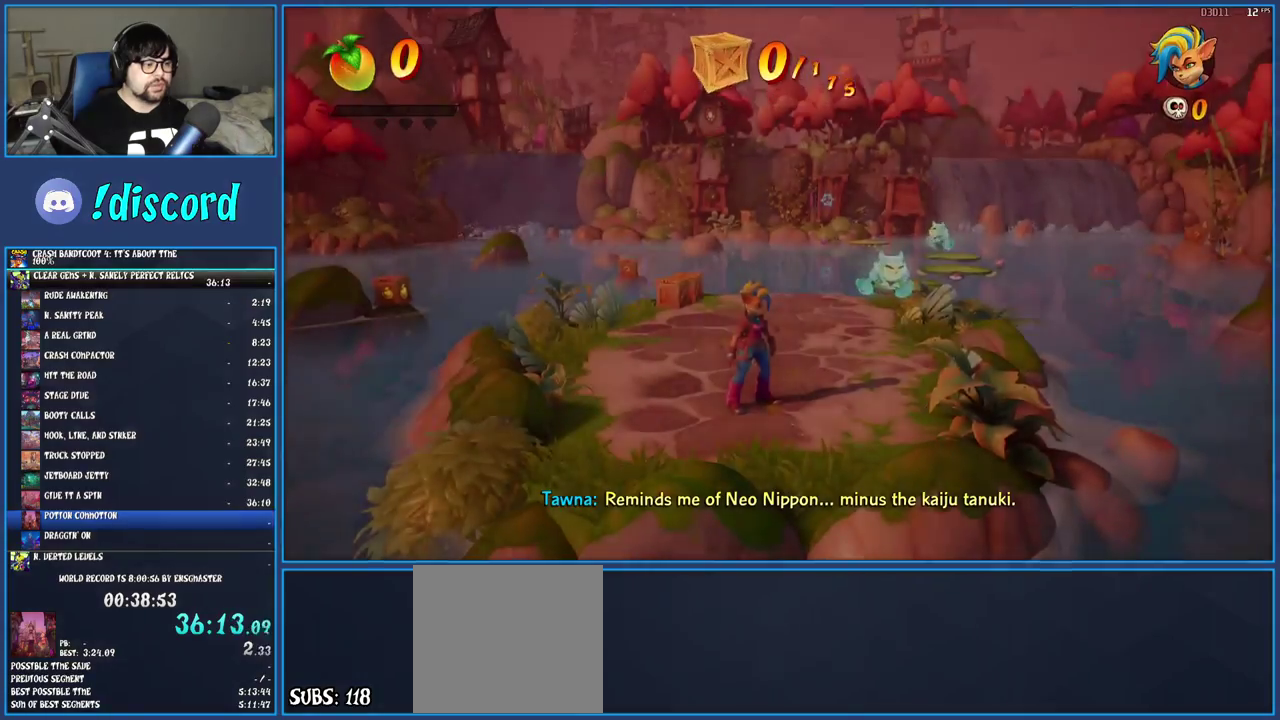
{"buttons": [], "left_stick": "up-left", "right_stick": "center", "events": [[67, "left_stick", "down-right"], [150, "left_stick", "down-left"], [200, "TRIANGLE", "up"], [200, "left_stick", "left"], [317, "left_stick", "up-left"]]}
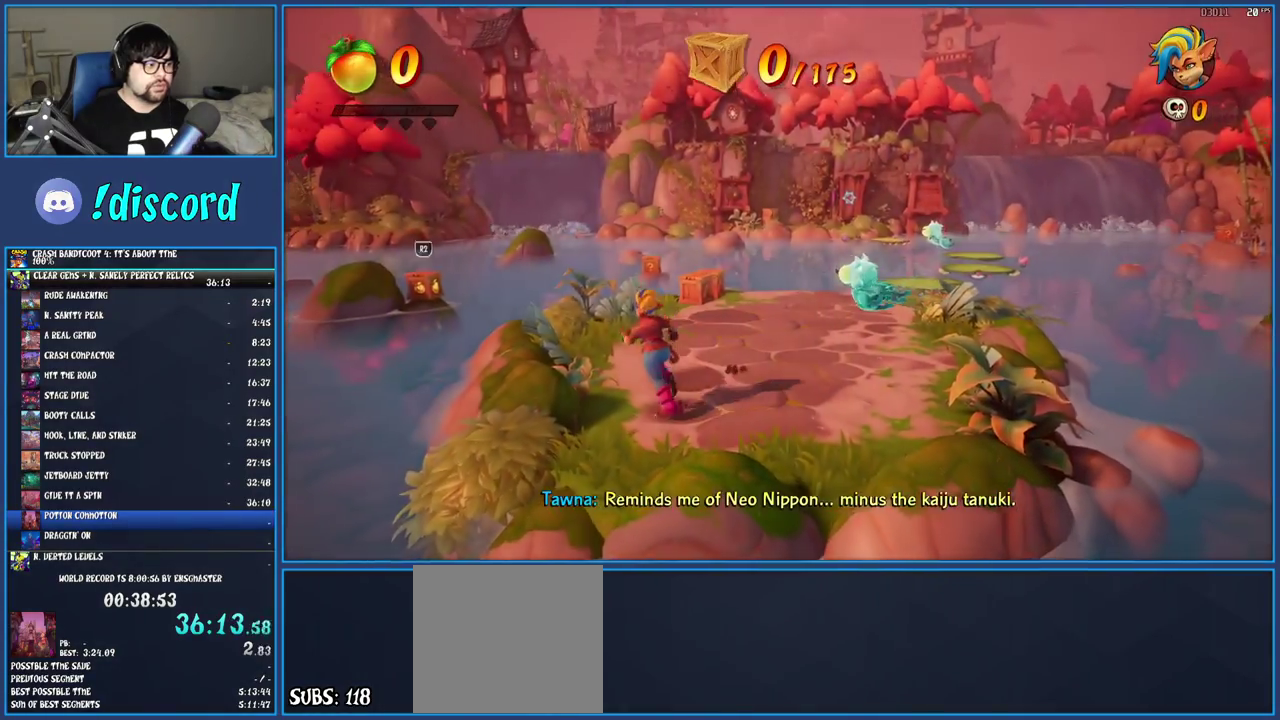
{"buttons": [], "left_stick": "down-right", "right_stick": "center", "events": [[200, "R2", "down"], [350, "left_stick", "center"], [367, "R2", "up"], [483, "left_stick", "down-right"]]}
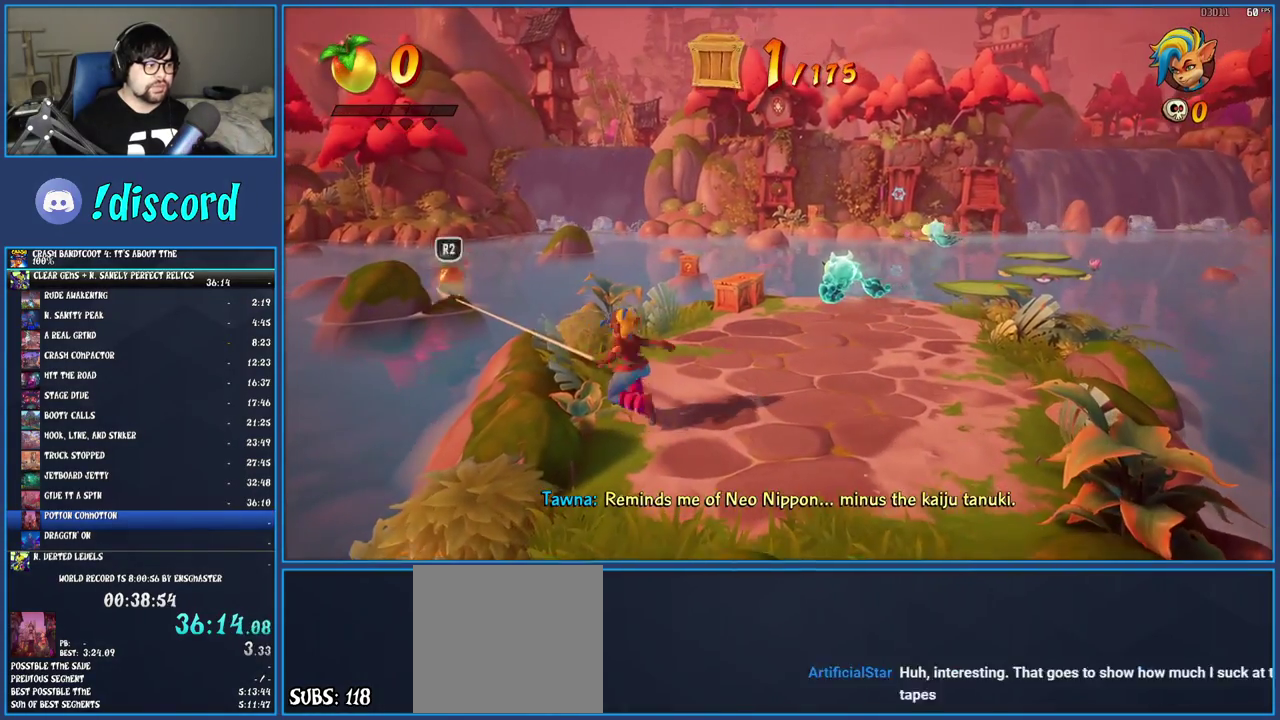
{"buttons": [], "left_stick": "down-right", "right_stick": "center", "events": []}